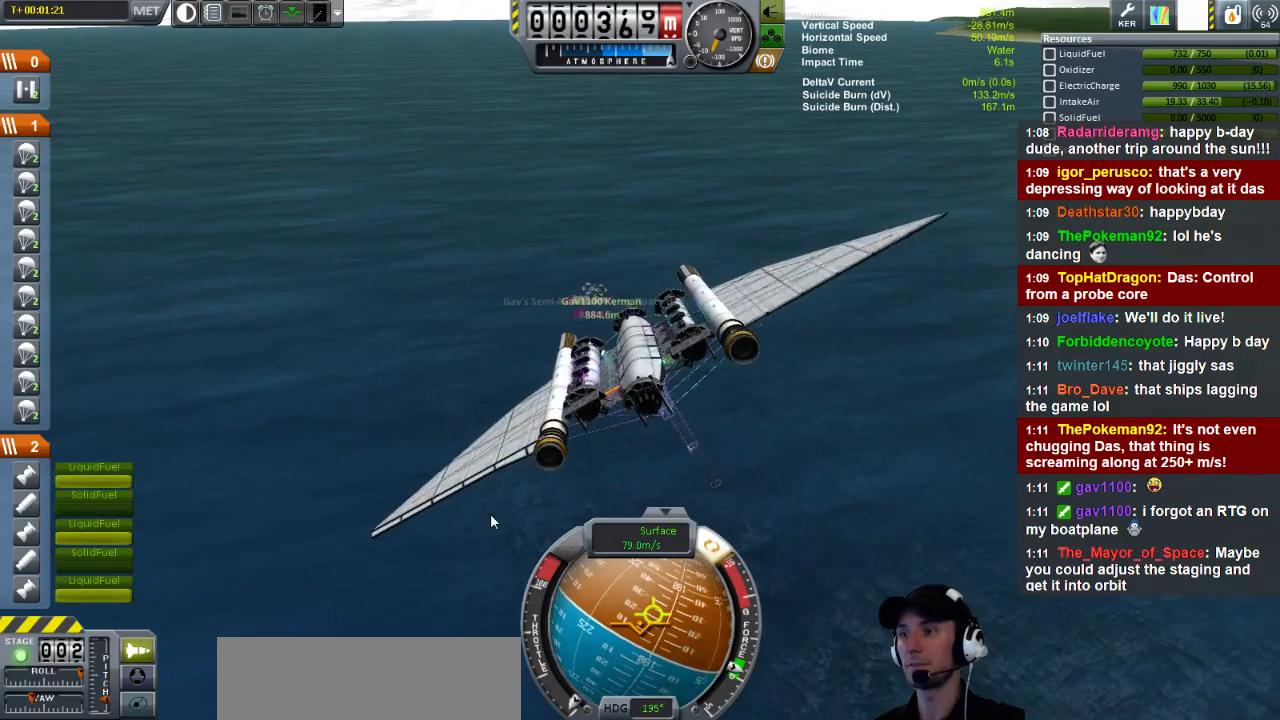
Gameplay with keyboard; each line is a JSON object with the keys held at the frame after it. "events" lists presses ("down") and releases ("up") of "a", "d", "e", "h", "i", "j", "k", "l", "n", "q", "s" and "w" between this image and that frame as [ms after this image, input, new state], when the widget could be followed in between. No other keys are recorded. Mouse input is not recorded.
{"keys": ["e", "w"], "events": []}
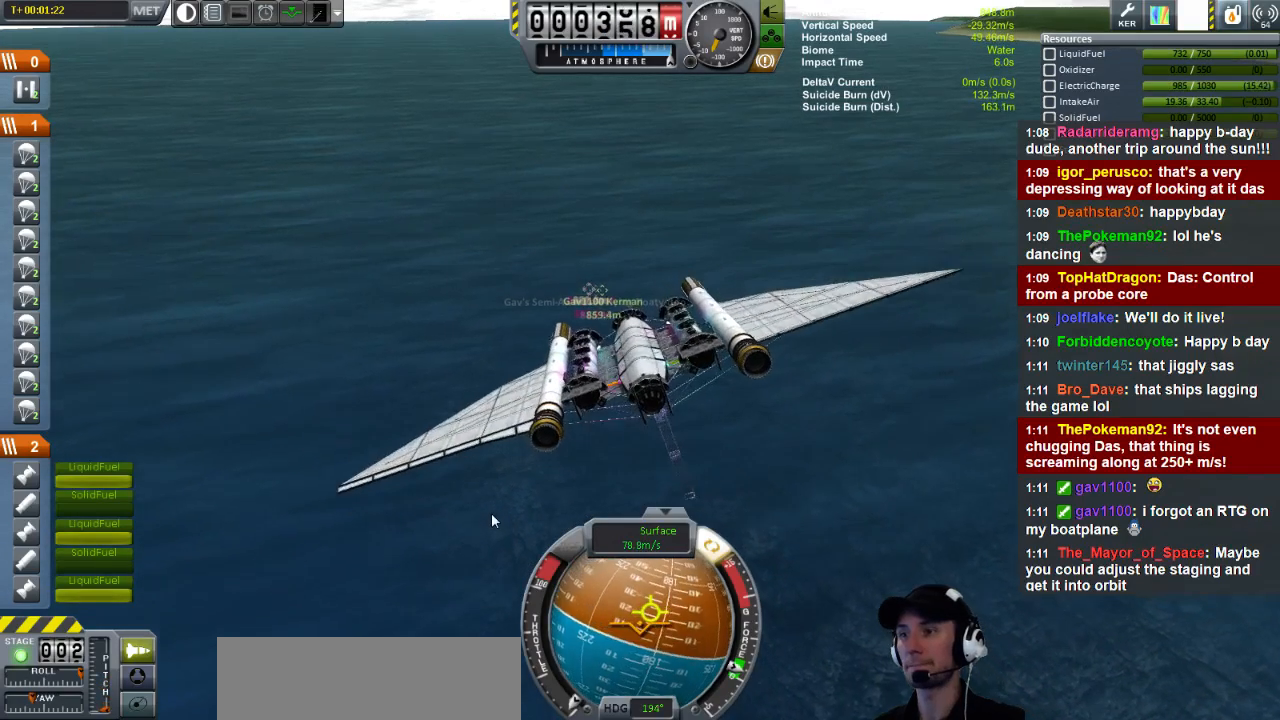
{"keys": ["e", "w"], "events": []}
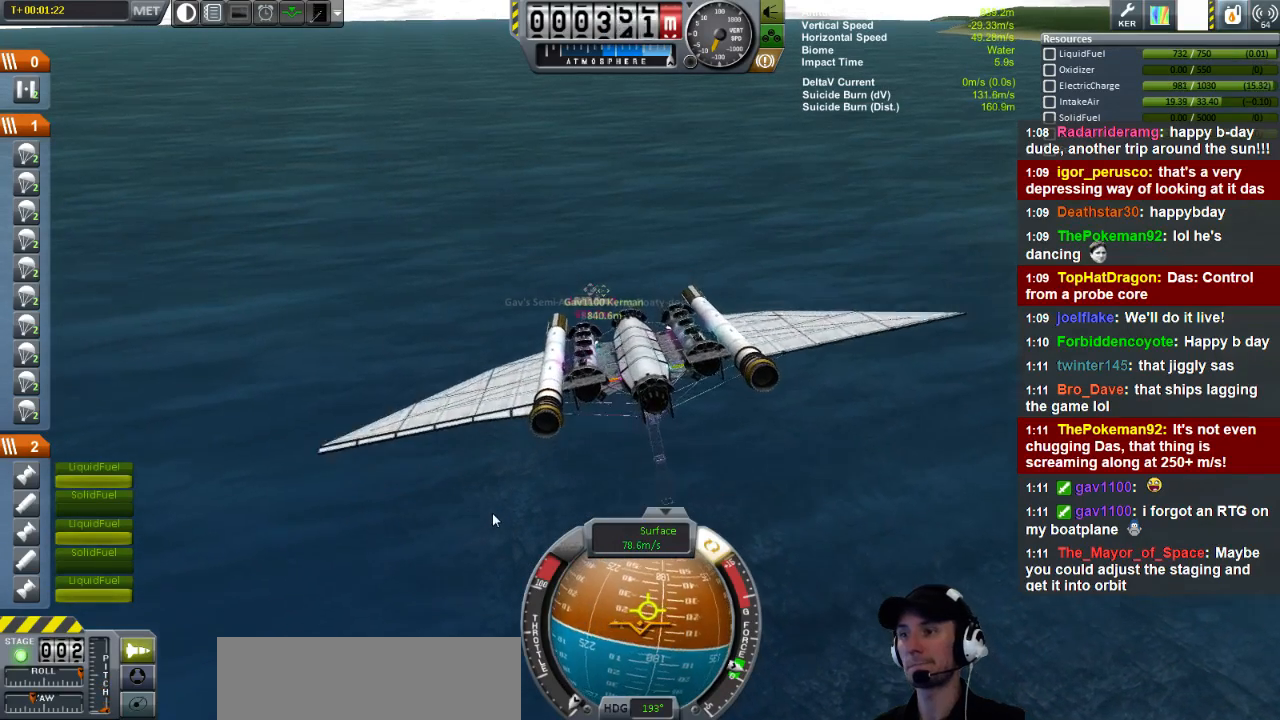
{"keys": ["e", "w"], "events": []}
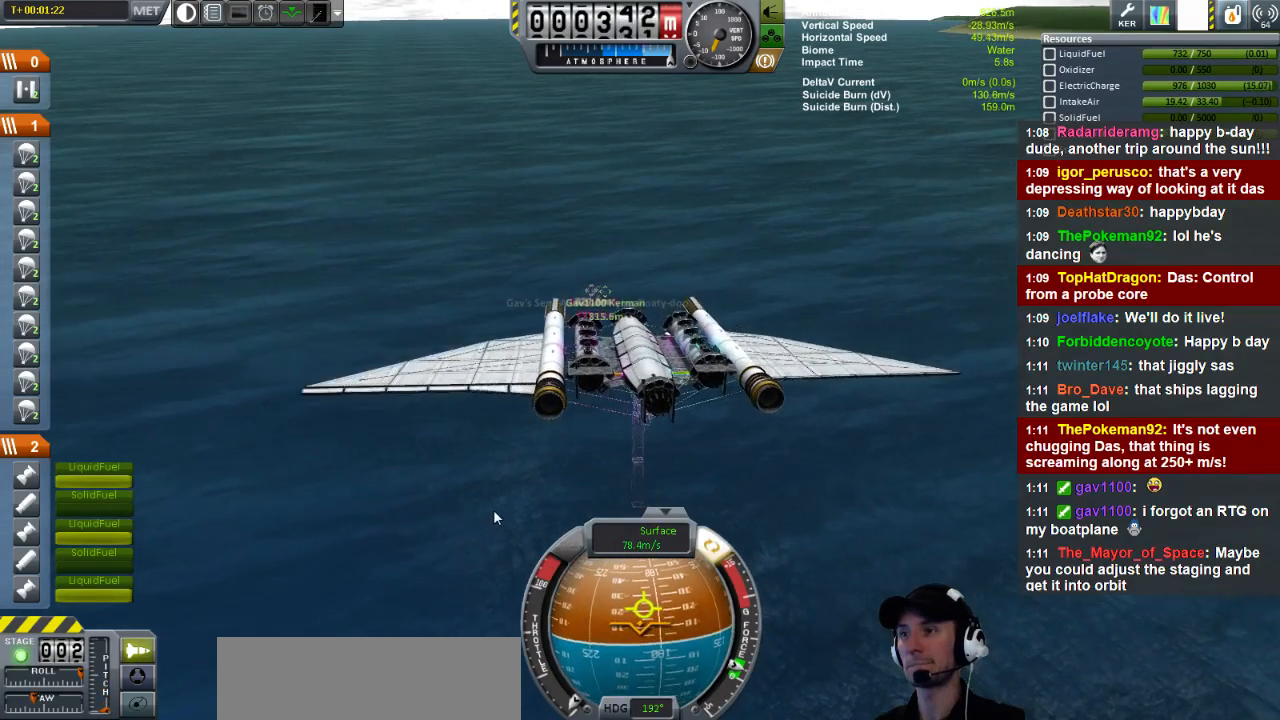
{"keys": ["e", "w"], "events": []}
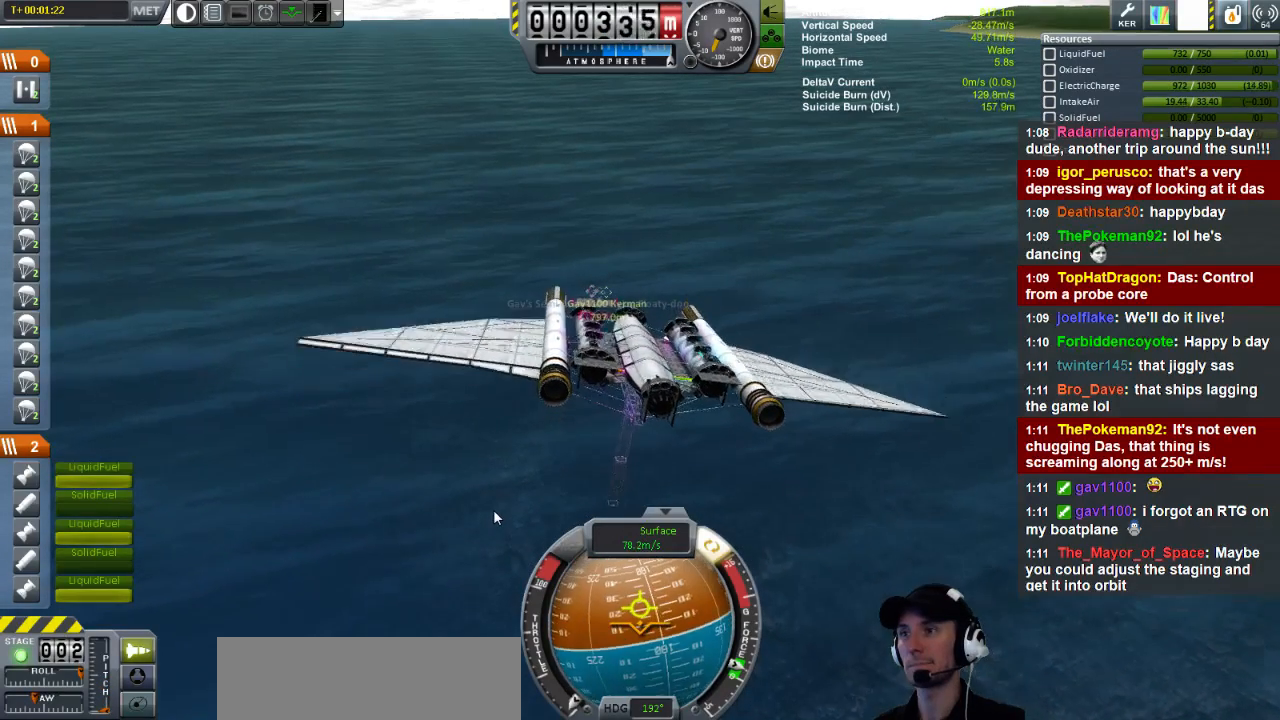
{"keys": ["e", "w"], "events": []}
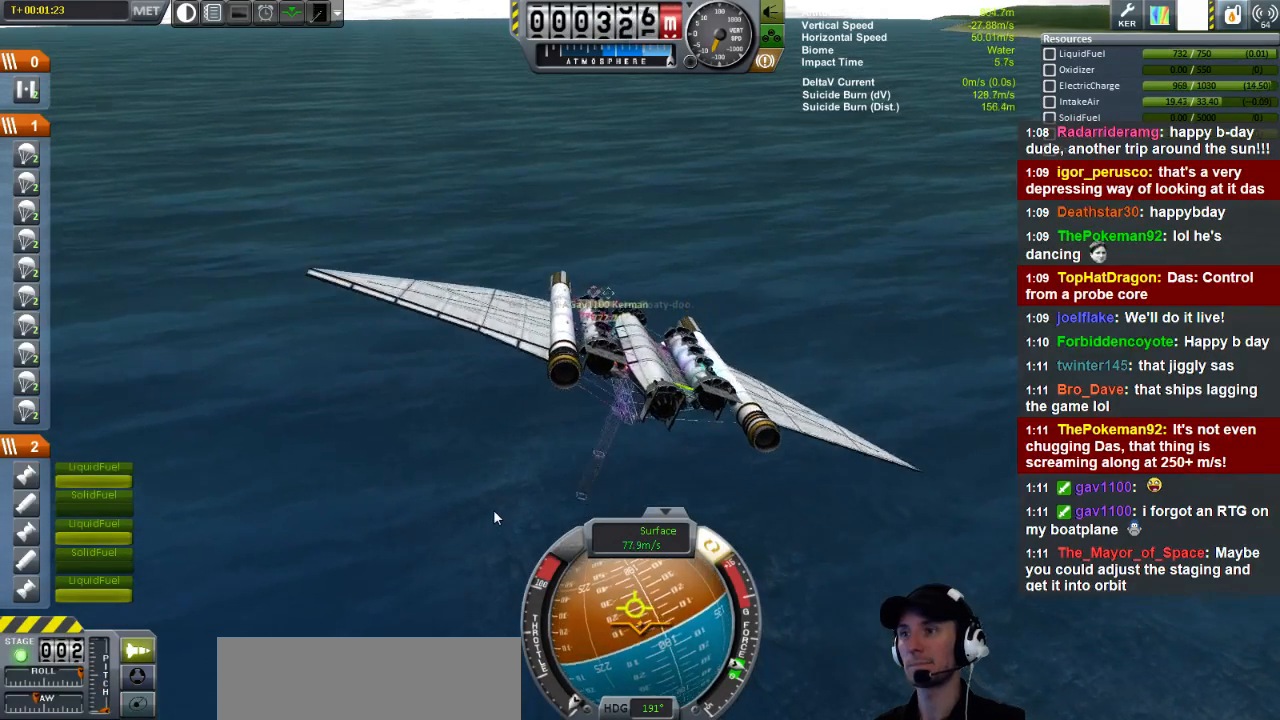
{"keys": ["e", "w"], "events": []}
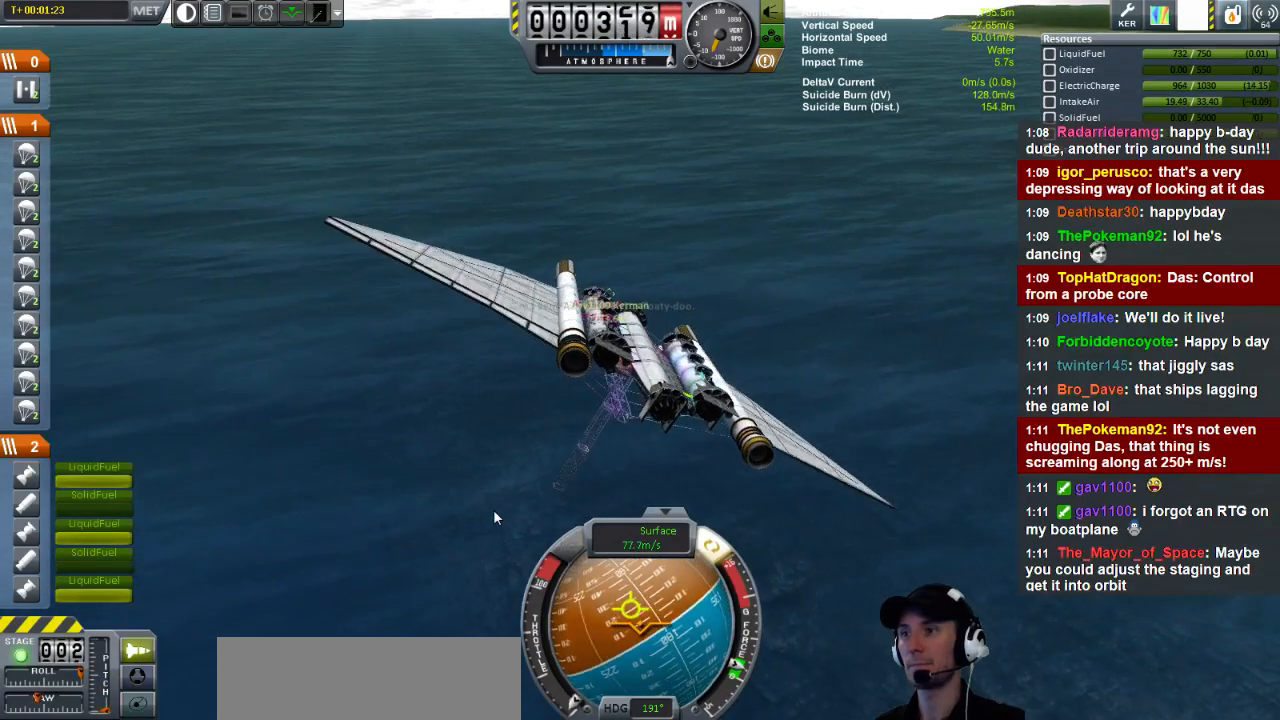
{"keys": ["e", "w"], "events": []}
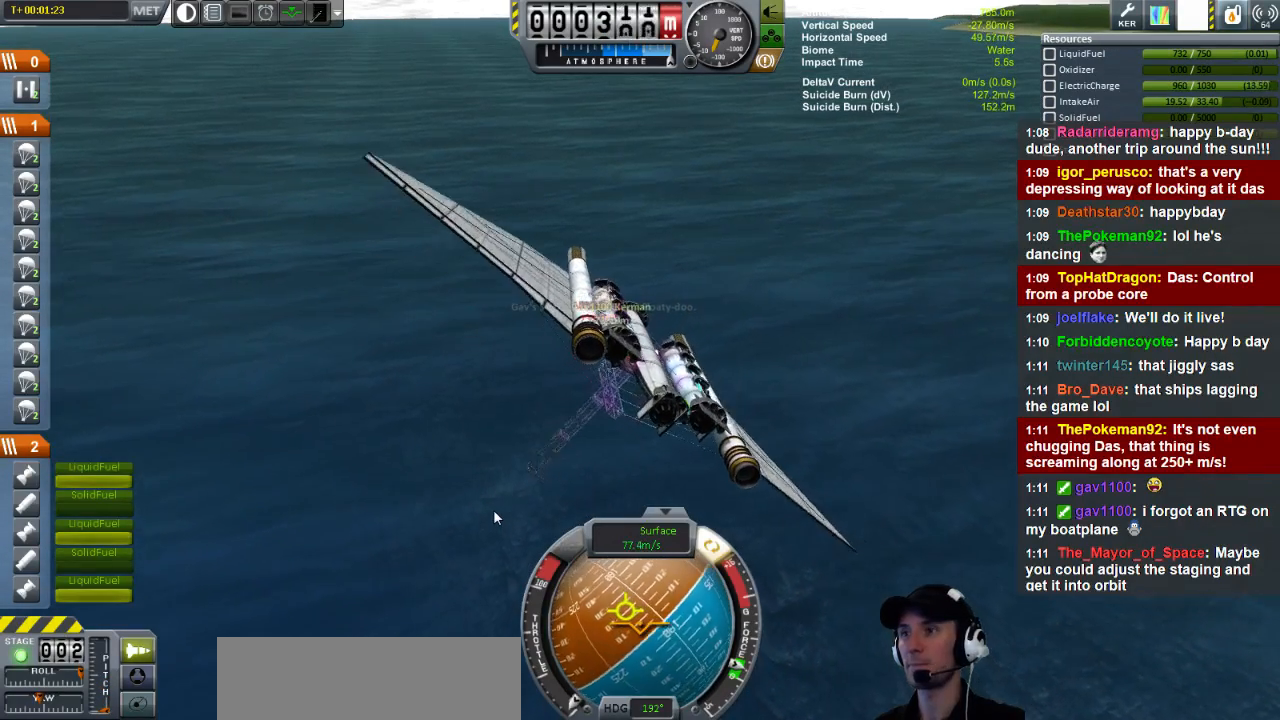
{"keys": ["e"], "events": [[200, "w", "up"]]}
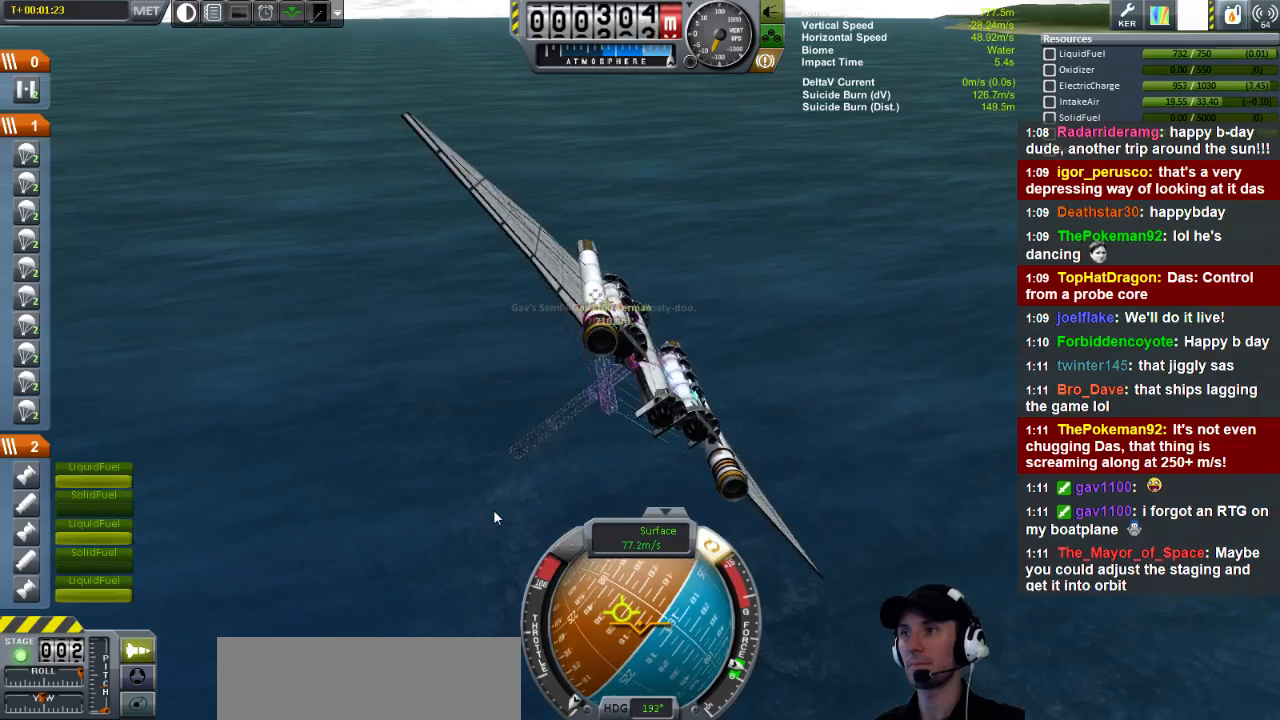
{"keys": ["e"], "events": []}
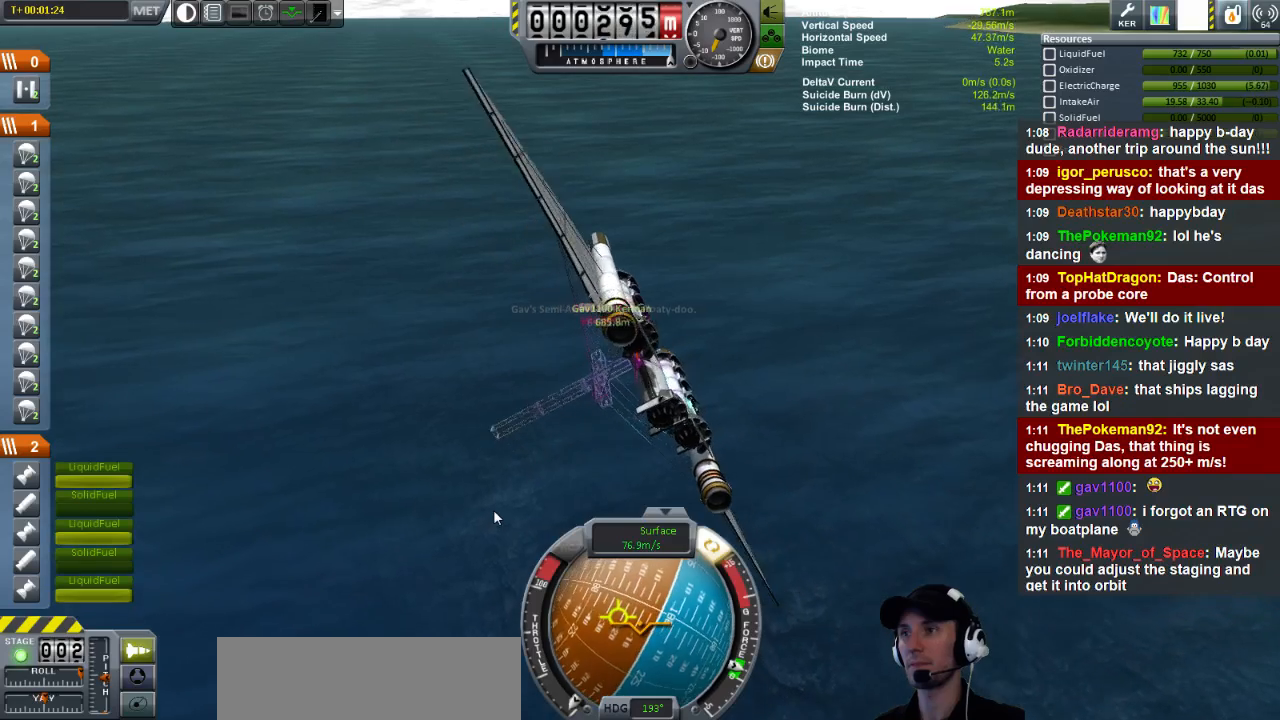
{"keys": ["e"], "events": []}
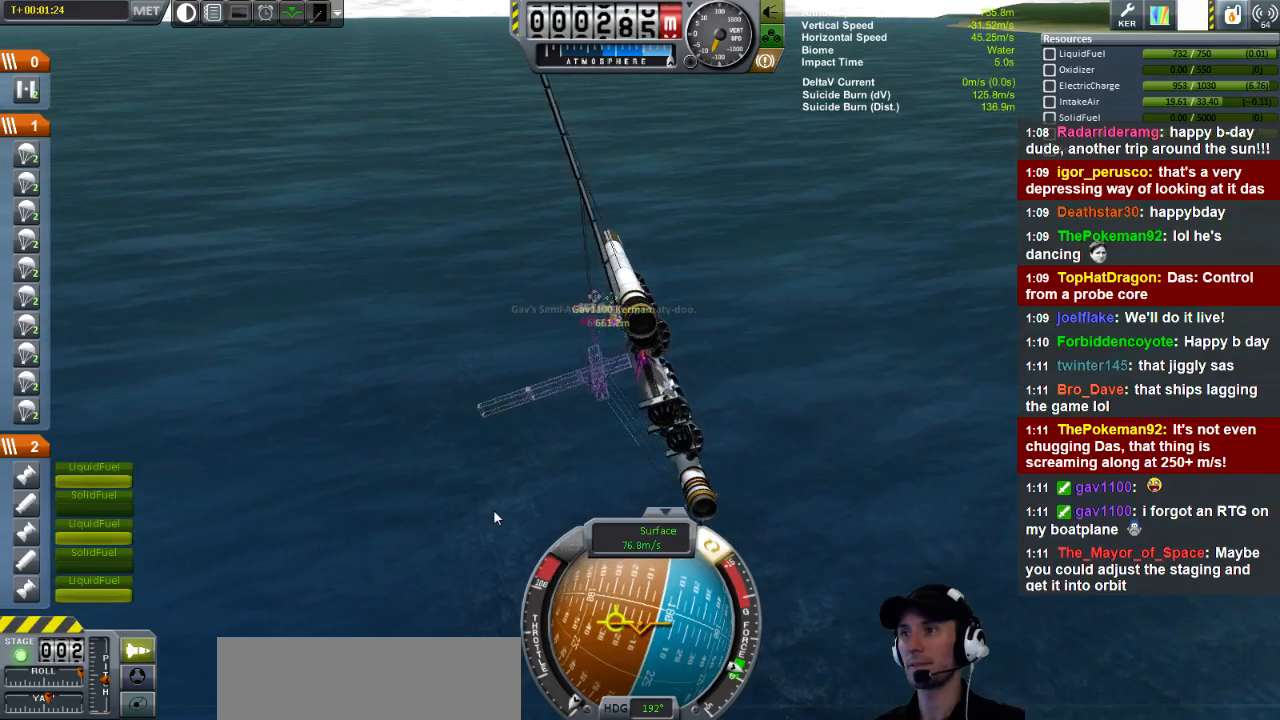
{"keys": ["e"], "events": []}
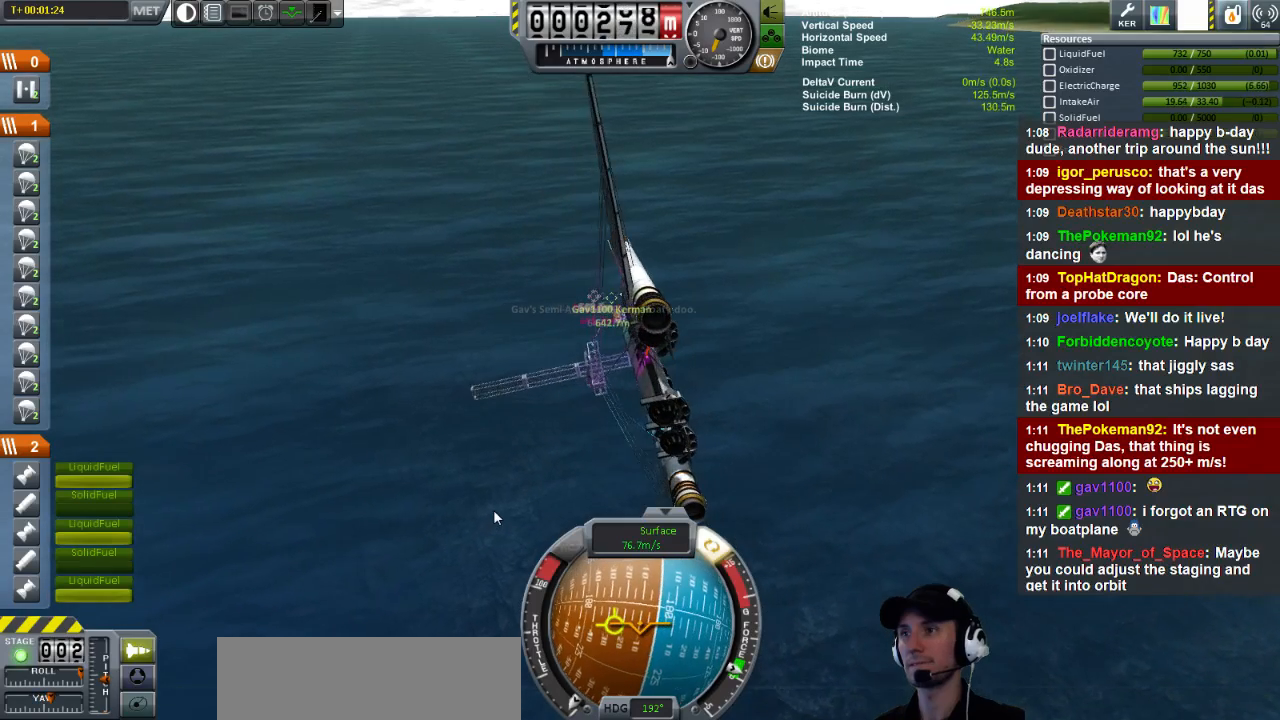
{"keys": ["e"], "events": []}
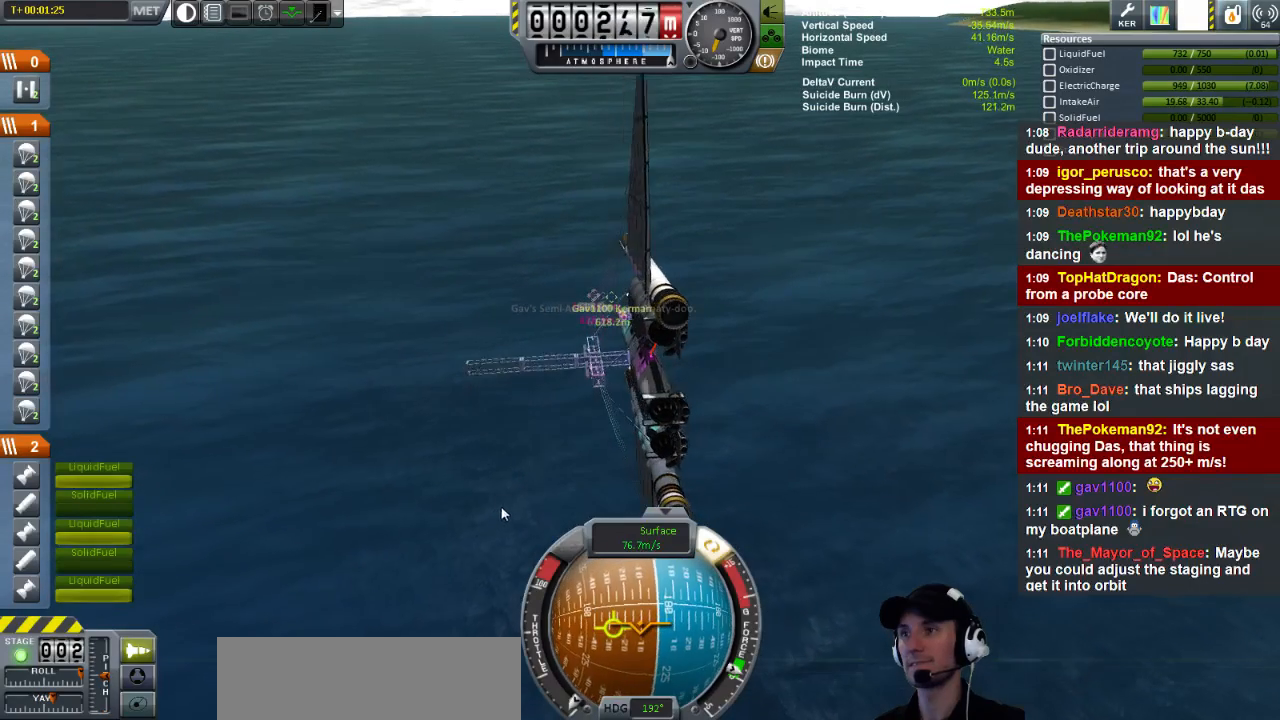
{"keys": ["e"], "events": []}
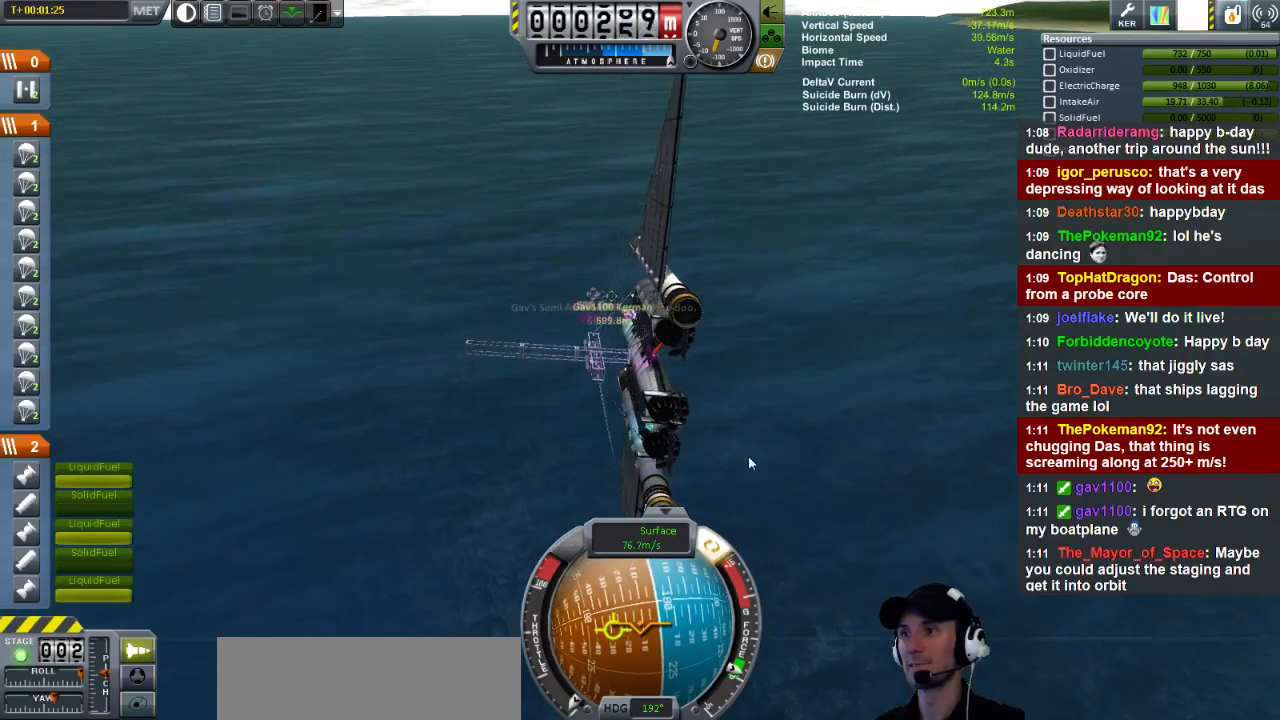
{"keys": ["e"], "events": []}
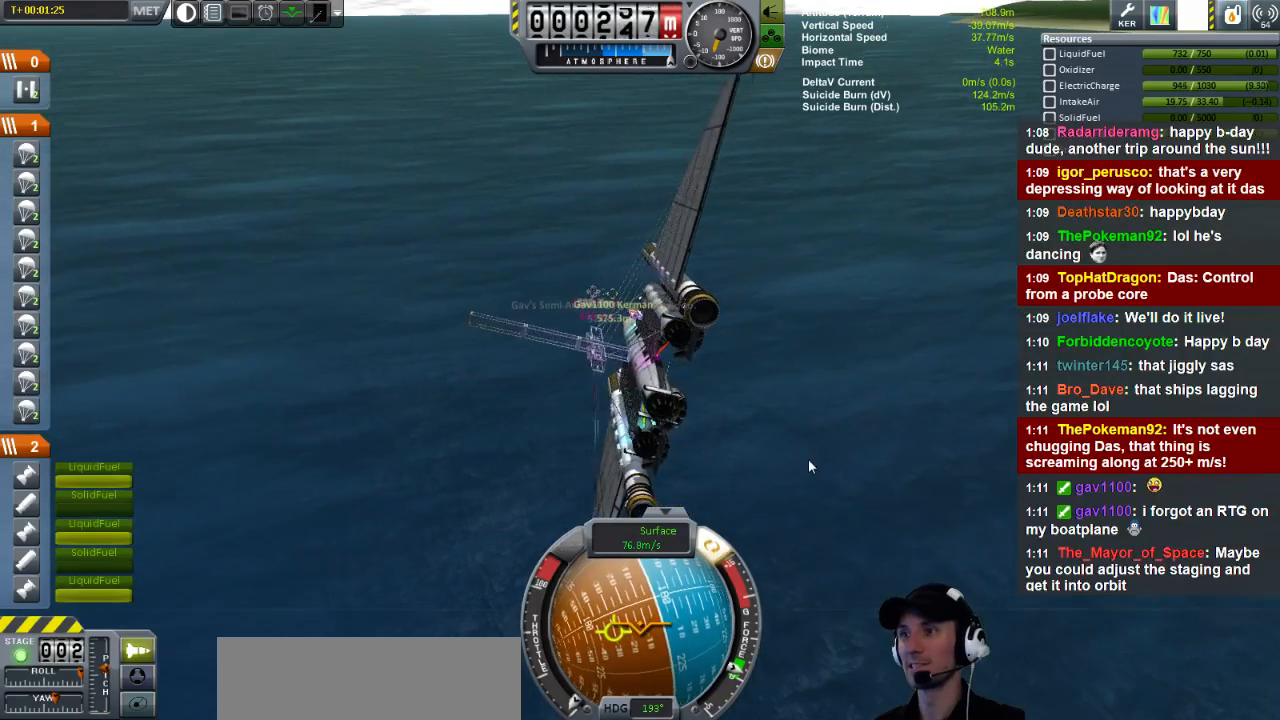
{"keys": ["e"], "events": []}
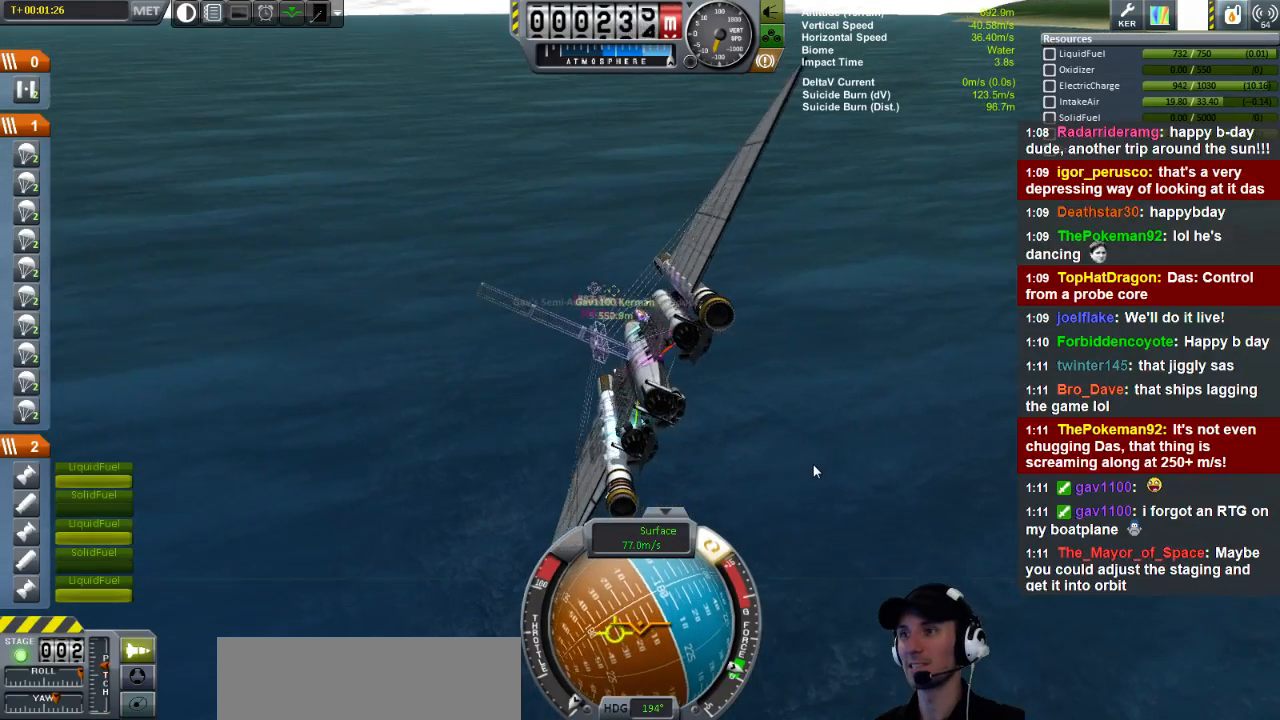
{"keys": ["e"], "events": []}
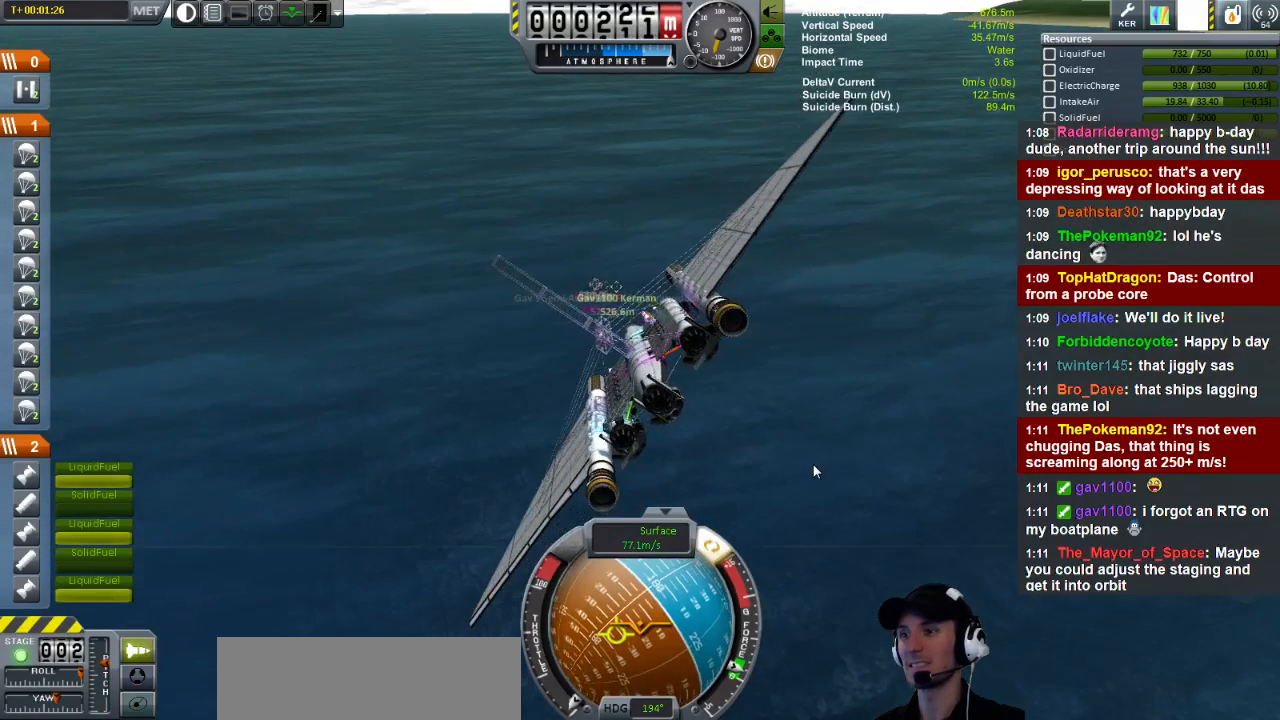
{"keys": ["e"], "events": []}